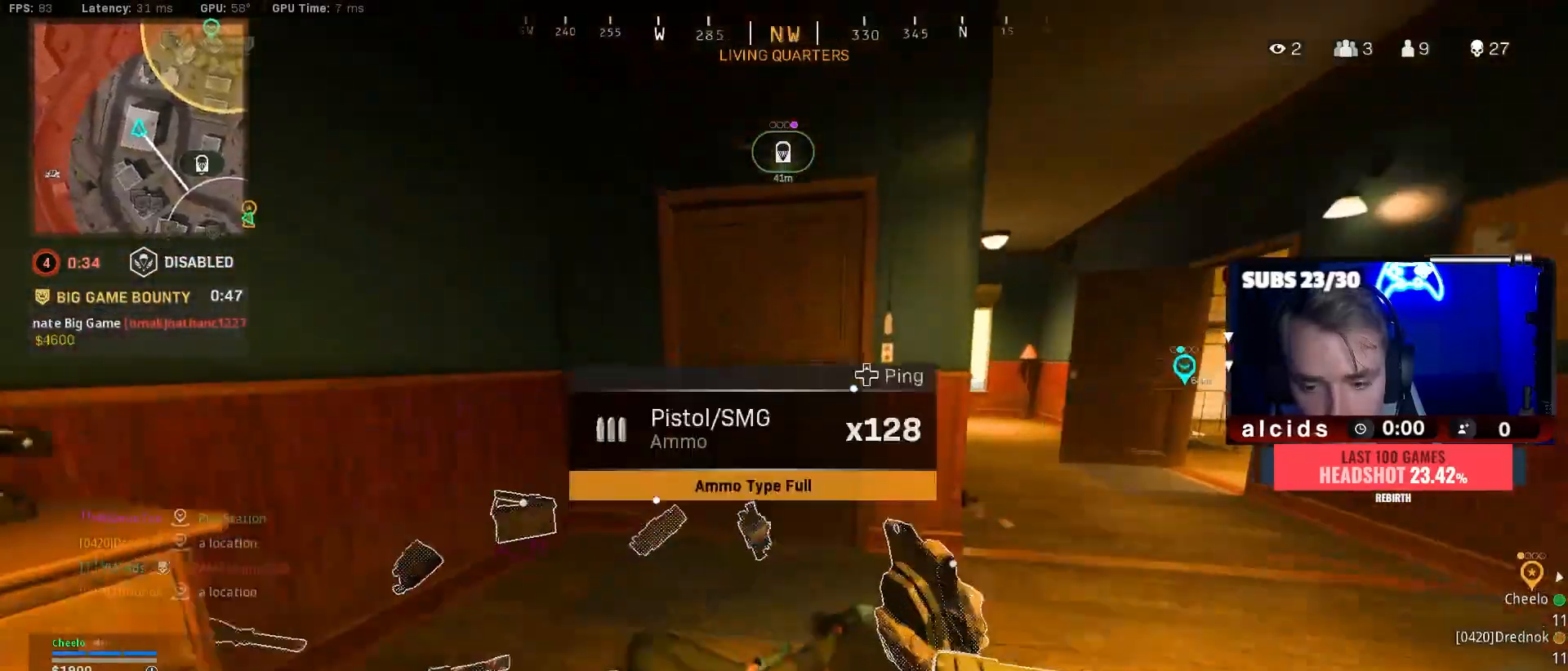
Gameplay with a controller (Xbox layout); each line is a JSON object with the inputs held at the frame after it. "events" lists button and stick changes between this image and that frame as [ms after this image, input, new state], when the widget could be followed in between.
{"buttons": [], "left_stick": "right", "right_stick": "left", "events": [[167, "B", "down"], [433, "B", "up"], [433, "right_stick", "left"], [500, "left_stick", "right"]]}
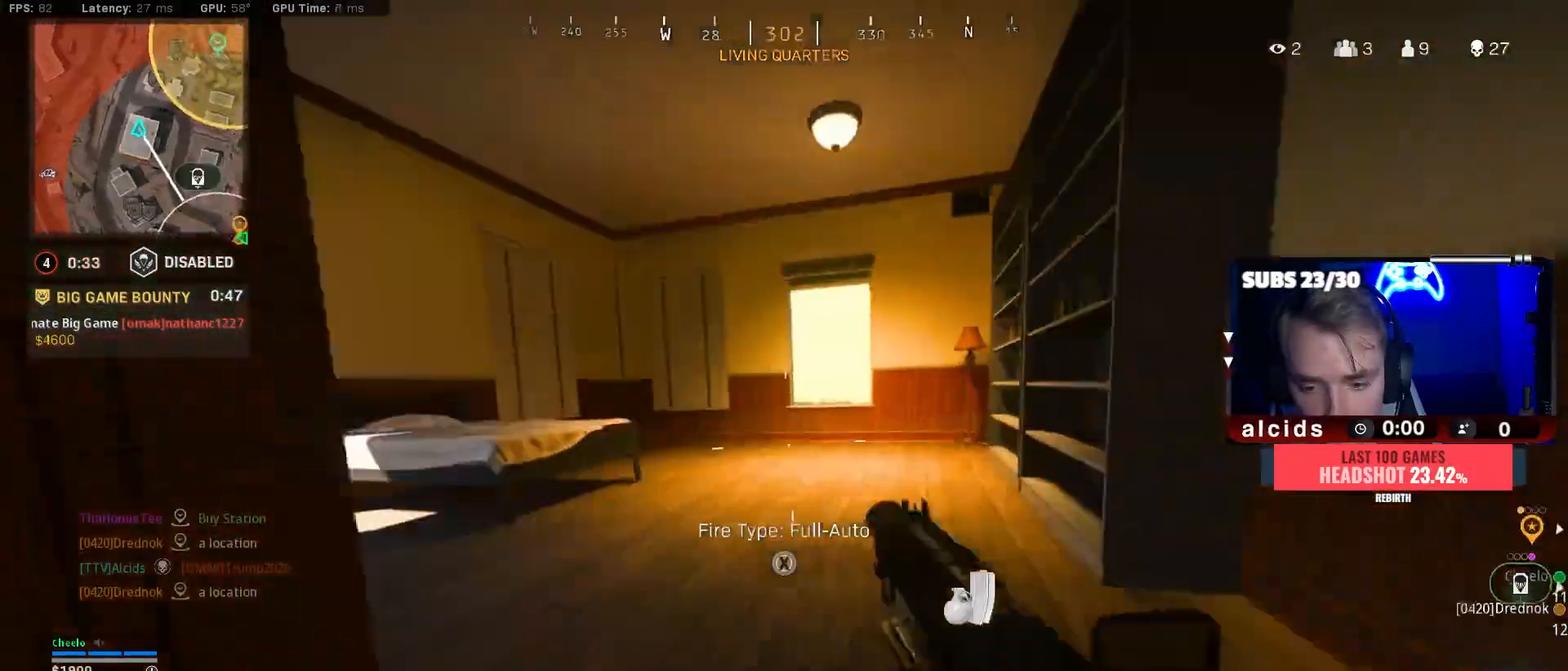
{"buttons": [], "left_stick": "up", "right_stick": "center", "events": [[33, "B", "down"], [100, "A", "down"], [100, "right_stick", "center"], [167, "B", "up"], [200, "Y", "down"], [233, "A", "up"], [233, "left_stick", "up-right"], [300, "L3", "down"], [300, "Y", "up"], [333, "left_stick", "up"], [467, "L3", "up"]]}
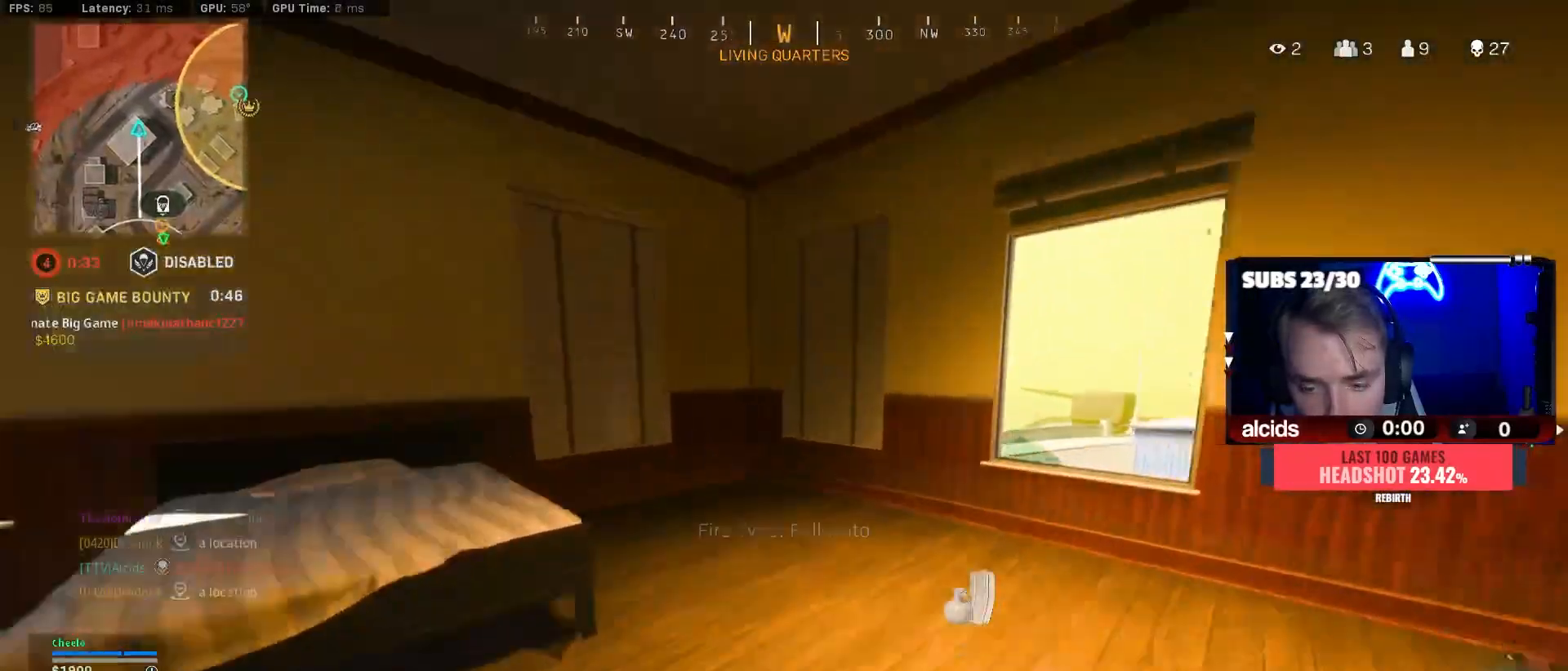
{"buttons": ["A", "B"], "left_stick": "down-right", "right_stick": "center", "events": [[67, "right_stick", "right"], [133, "B", "down"], [267, "left_stick", "up-left"], [267, "right_stick", "center"], [300, "B", "up"], [400, "B", "down"], [433, "left_stick", "down-left"], [467, "A", "down"], [500, "left_stick", "down-right"]]}
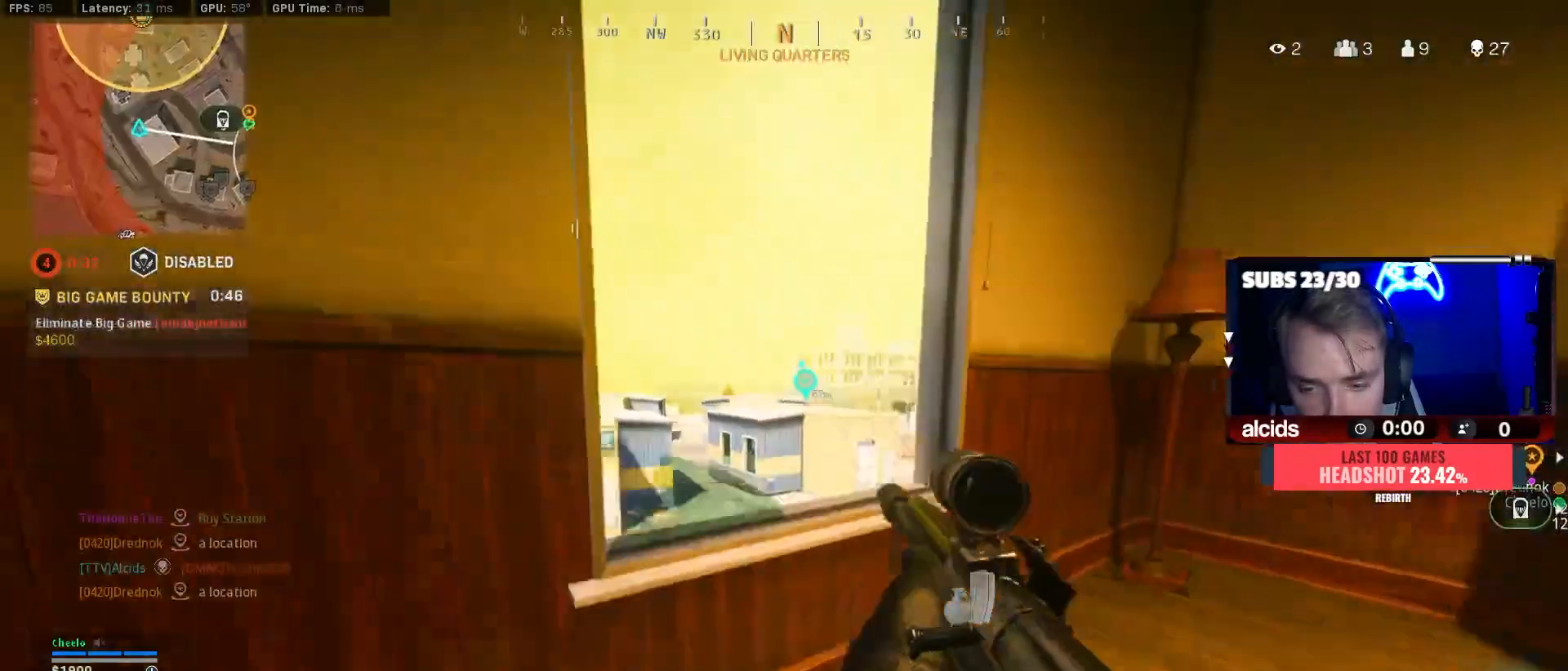
{"buttons": [], "left_stick": "left", "right_stick": "right"}
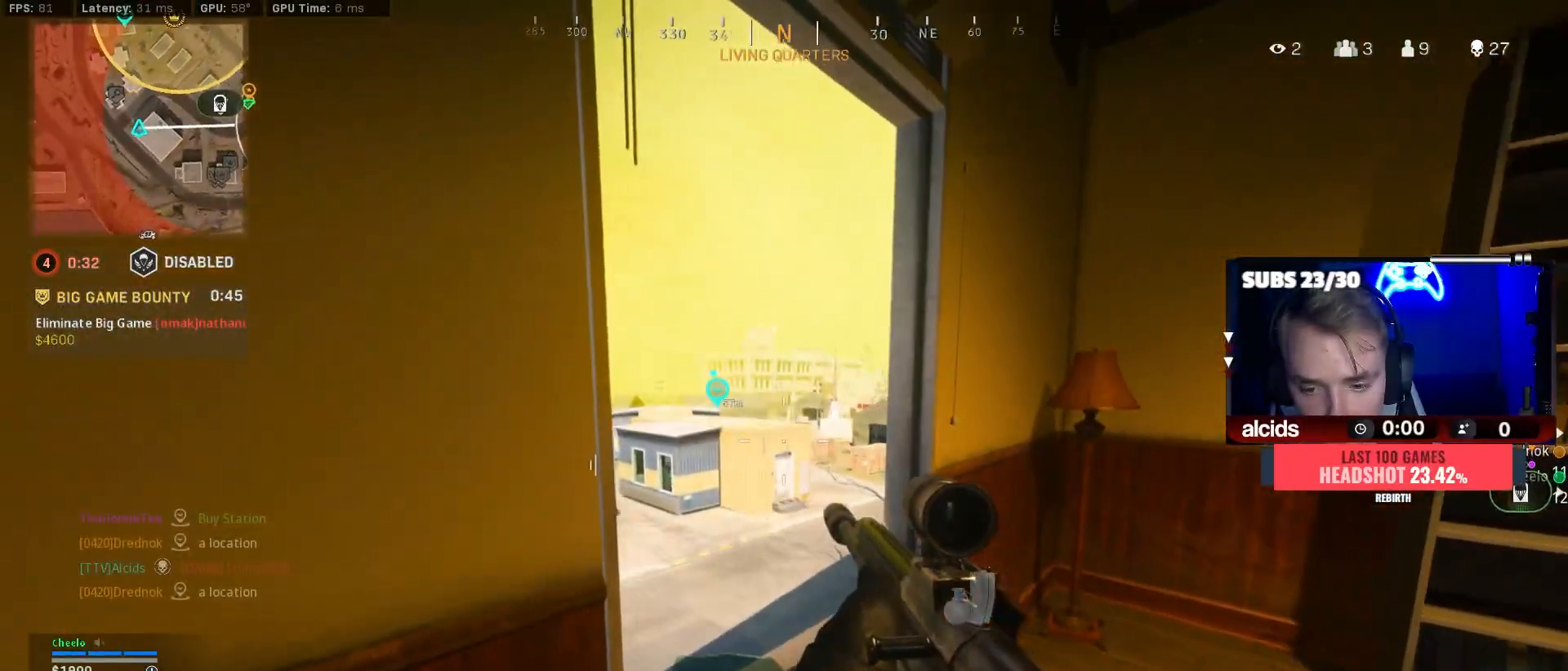
{"buttons": [], "left_stick": "center", "right_stick": "center", "events": [[33, "right_stick", "center"], [367, "left_stick", "center"]]}
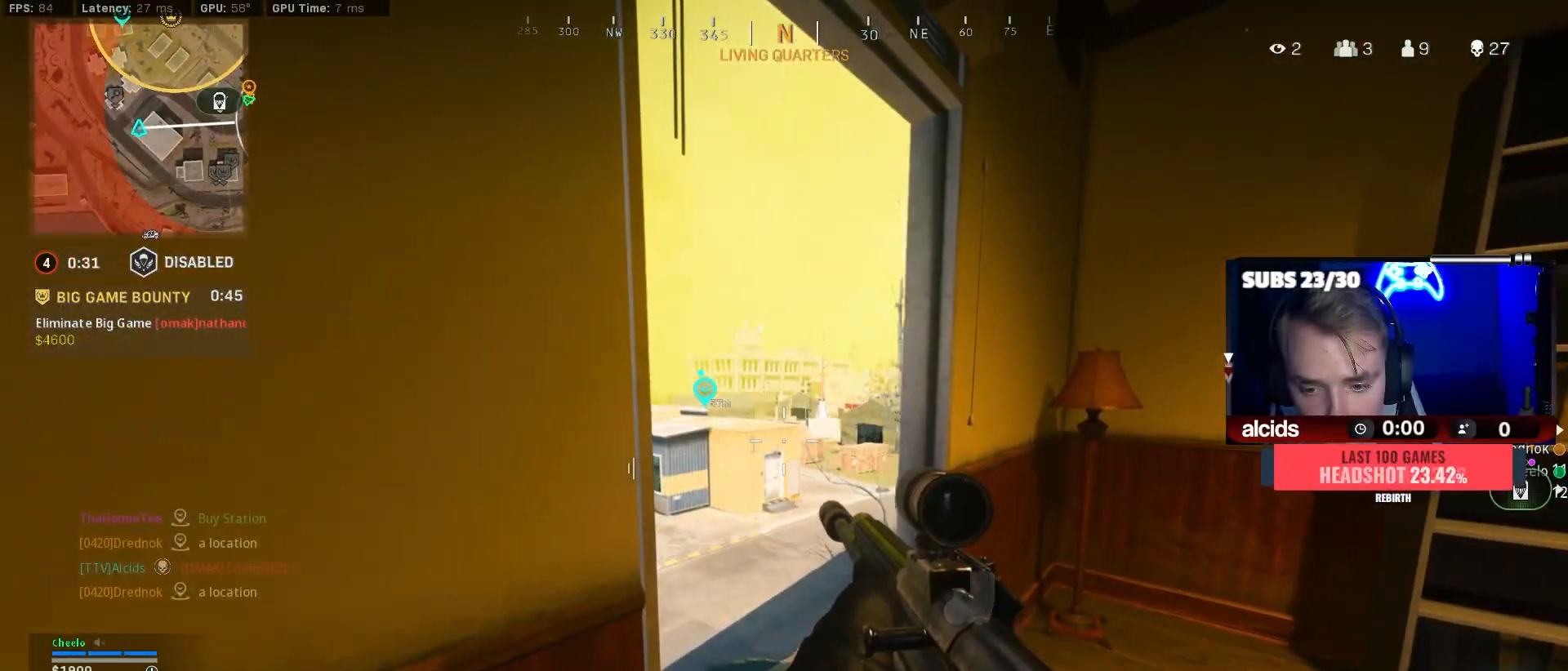
{"buttons": ["L2"], "left_stick": "up-left", "right_stick": "center", "events": [[67, "left_stick", "up-left"], [67, "right_stick", "right"], [167, "R2", "down"], [167, "right_stick", "center"], [200, "L2", "down"], [233, "R2", "up"], [433, "right_stick", "up-left"], [500, "right_stick", "center"]]}
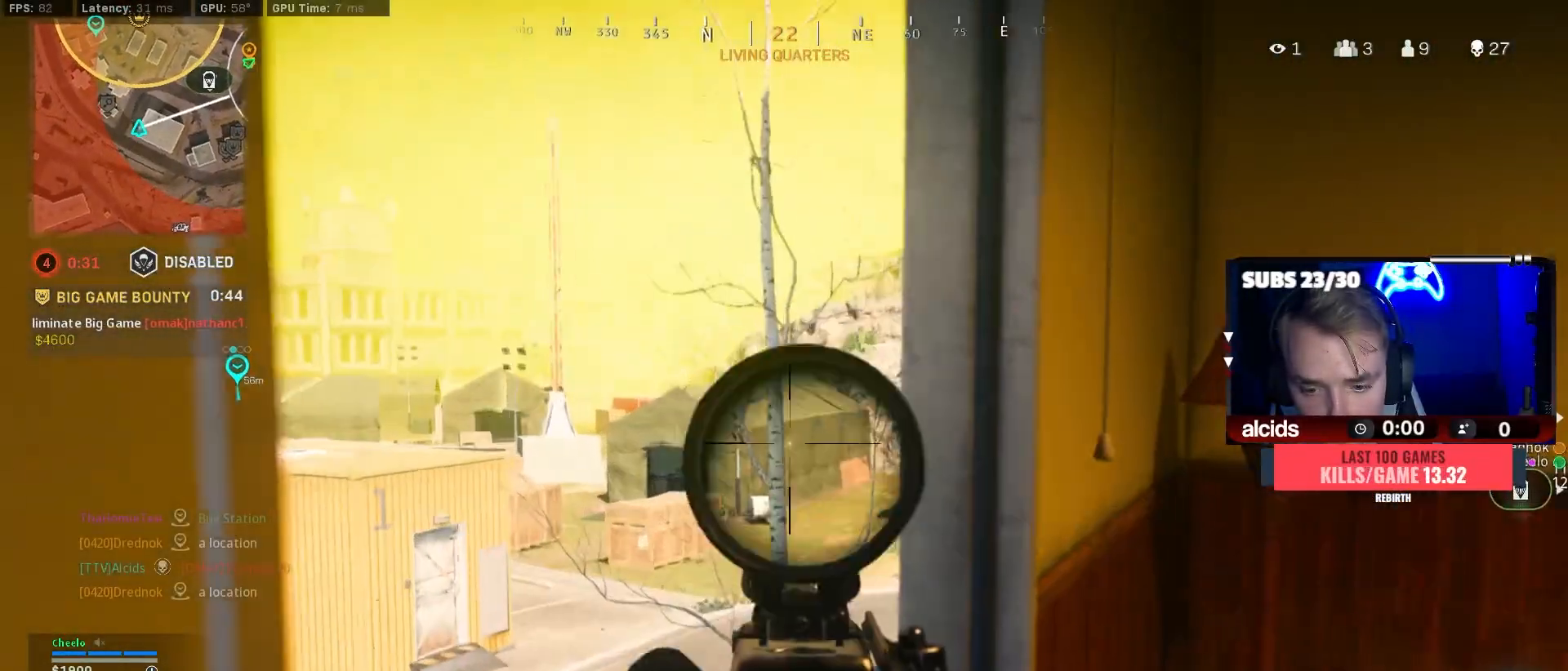
{"buttons": ["L2"], "left_stick": "right", "right_stick": "center", "events": [[67, "left_stick", "left"], [233, "right_stick", "left"], [400, "left_stick", "center"], [433, "right_stick", "center"], [467, "left_stick", "right"]]}
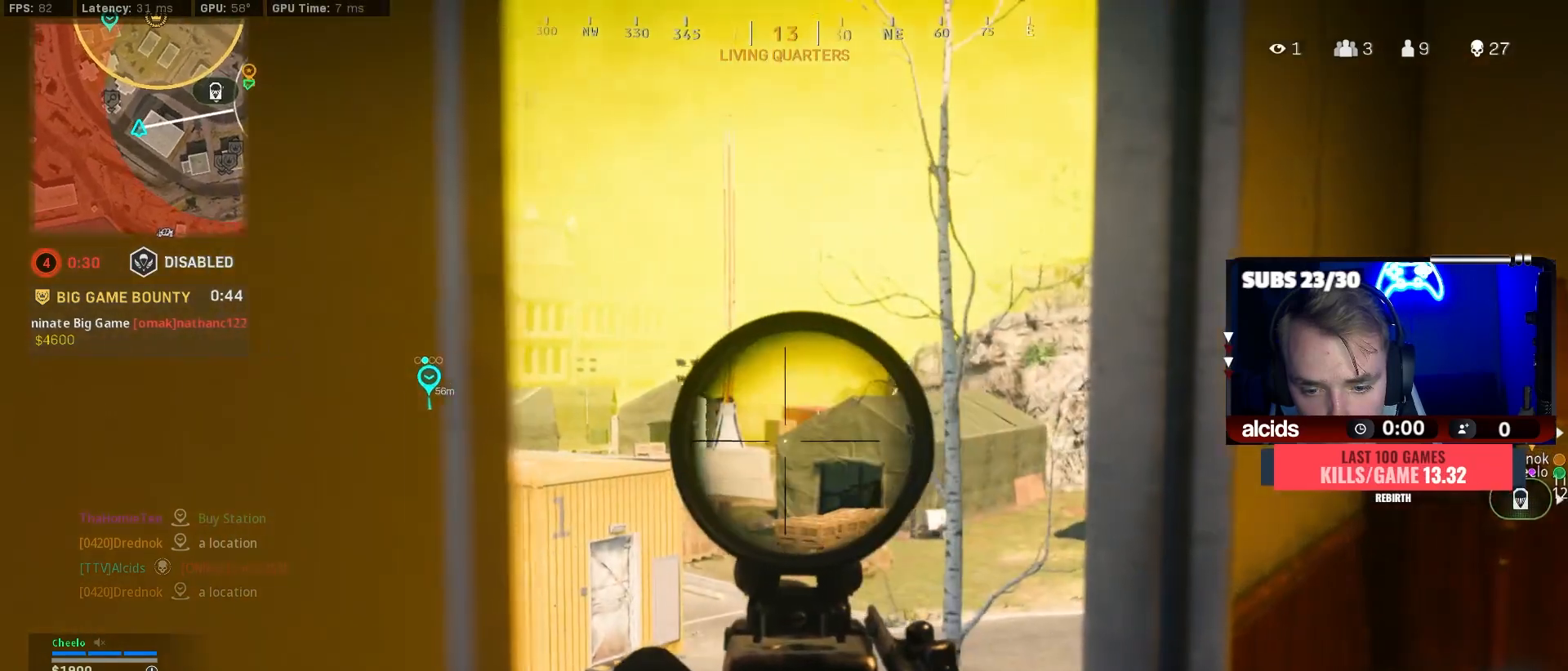
{"buttons": ["L2"], "left_stick": "right", "right_stick": "center", "events": [[133, "right_stick", "left"], [167, "left_stick", "center"], [267, "left_stick", "left"], [300, "right_stick", "center"], [433, "left_stick", "right"]]}
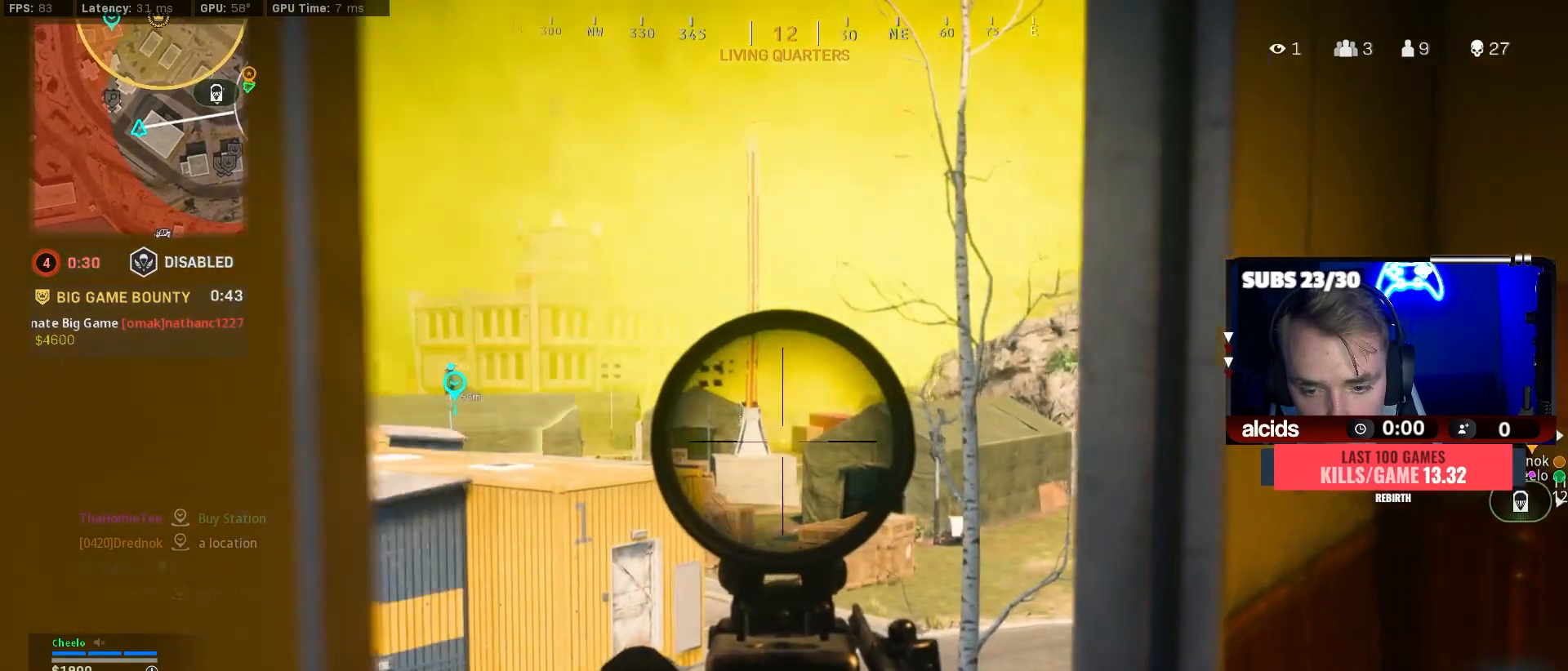
{"buttons": ["L2"], "left_stick": "center", "right_stick": "center", "events": [[33, "left_stick", "center"], [100, "left_stick", "left"], [233, "left_stick", "center"], [333, "left_stick", "left"], [467, "left_stick", "center"]]}
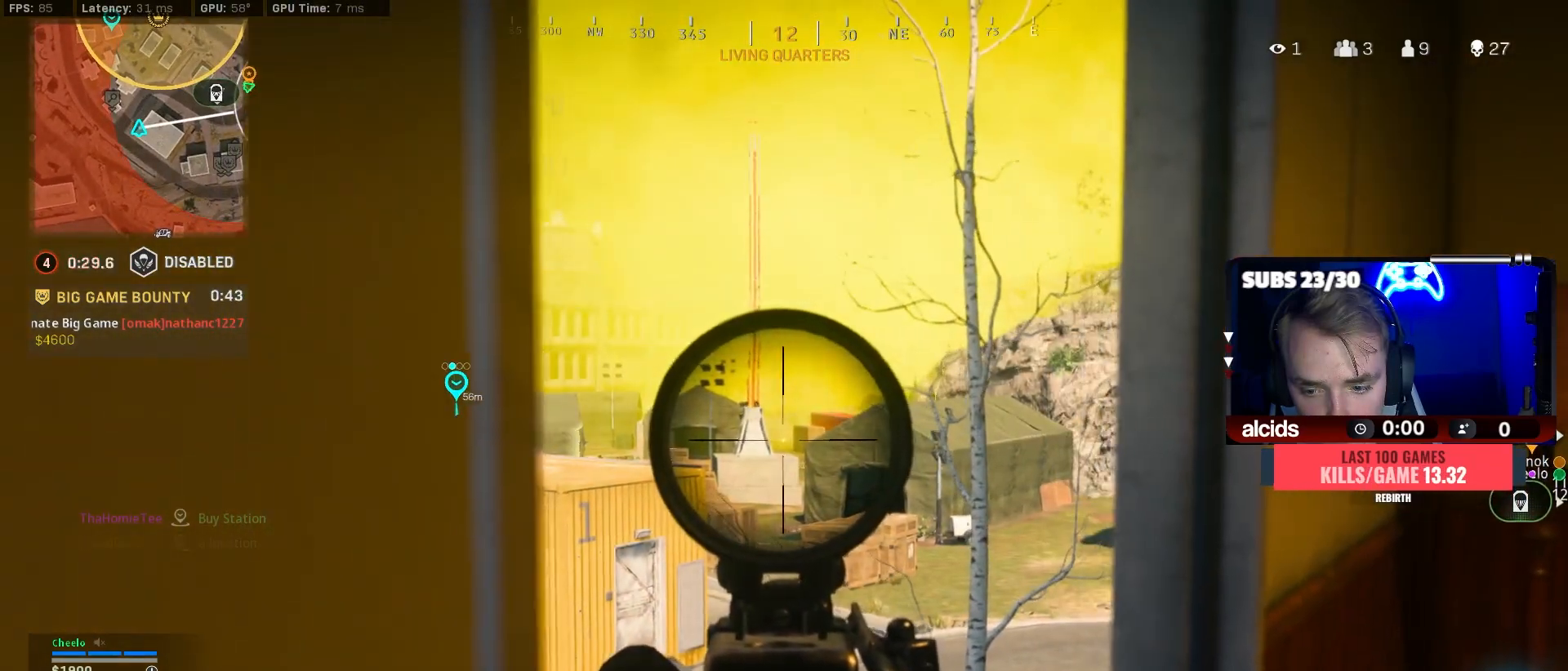
{"buttons": ["L2"], "left_stick": "center", "right_stick": "center", "events": [[167, "left_stick", "down-left"], [300, "left_stick", "center"]]}
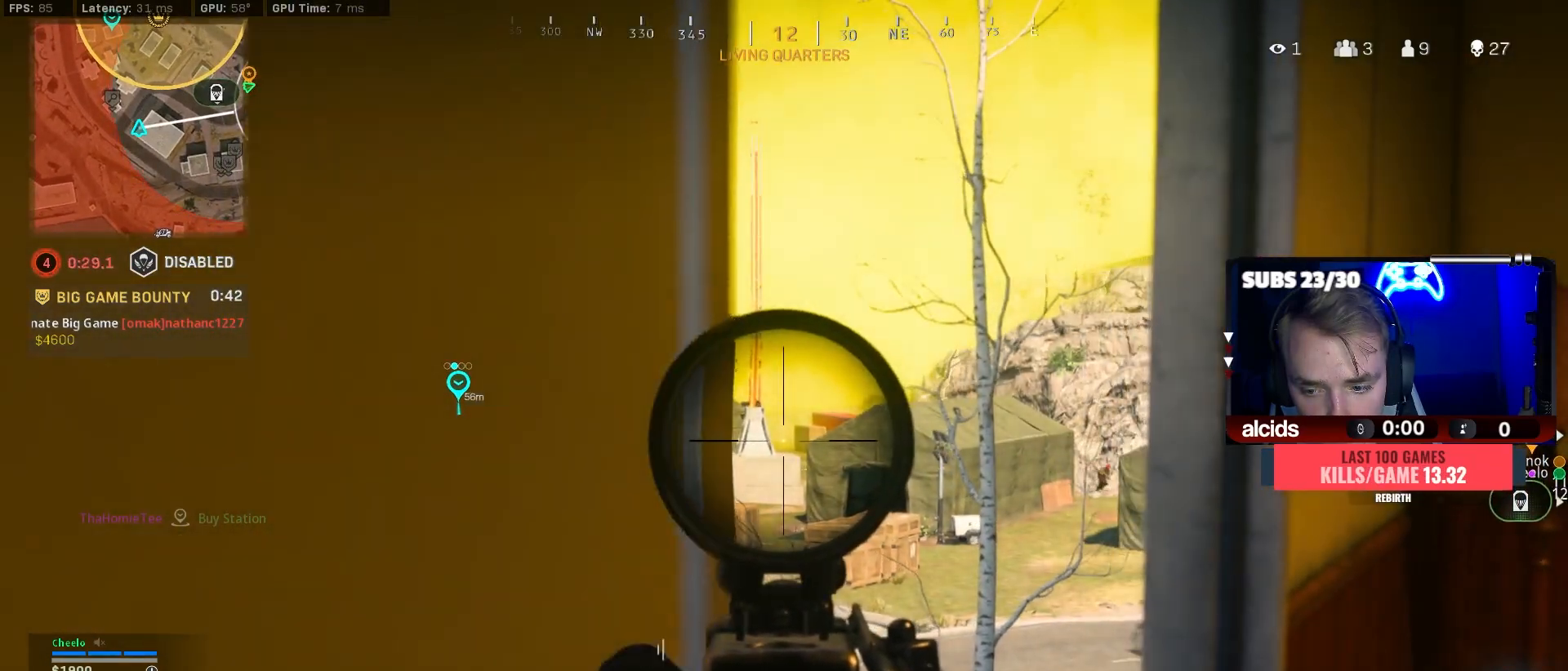
{"buttons": ["L2"], "left_stick": "left", "right_stick": "center", "events": [[33, "right_stick", "right"], [67, "left_stick", "left"], [133, "right_stick", "down-right"], [233, "left_stick", "center"], [367, "right_stick", "right"], [500, "left_stick", "left"], [500, "right_stick", "center"]]}
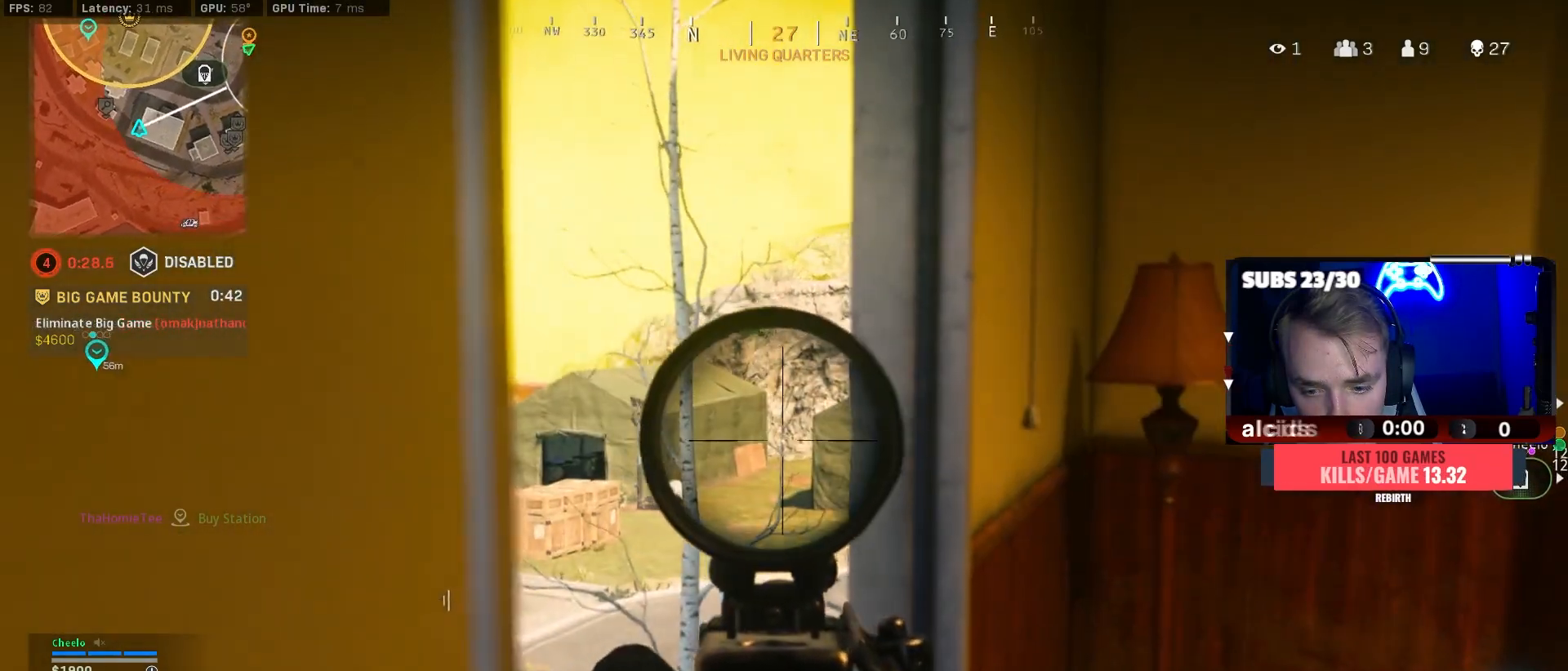
{"buttons": ["L2"], "left_stick": "center", "right_stick": "center", "events": [[100, "left_stick", "center"], [267, "right_stick", "left"], [400, "right_stick", "center"]]}
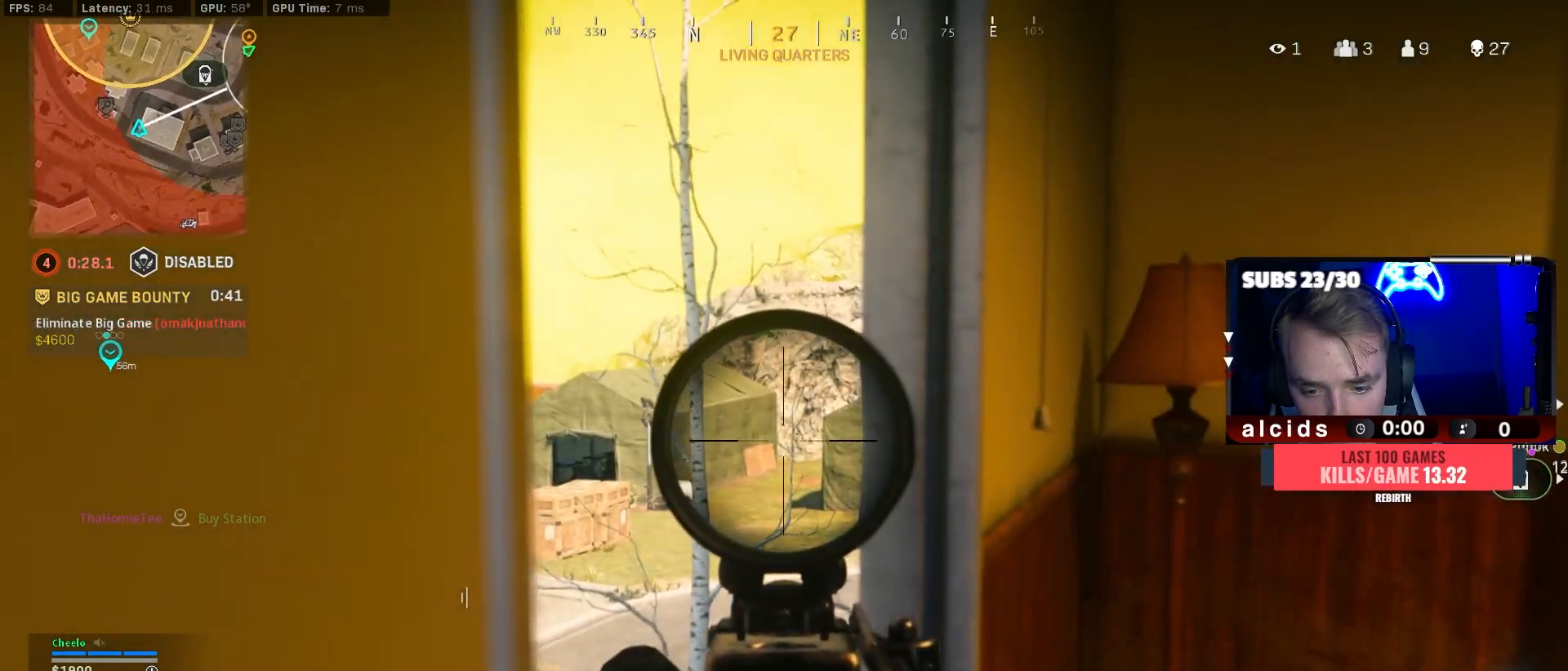
{"buttons": ["L2"], "left_stick": "center", "right_stick": "center", "events": []}
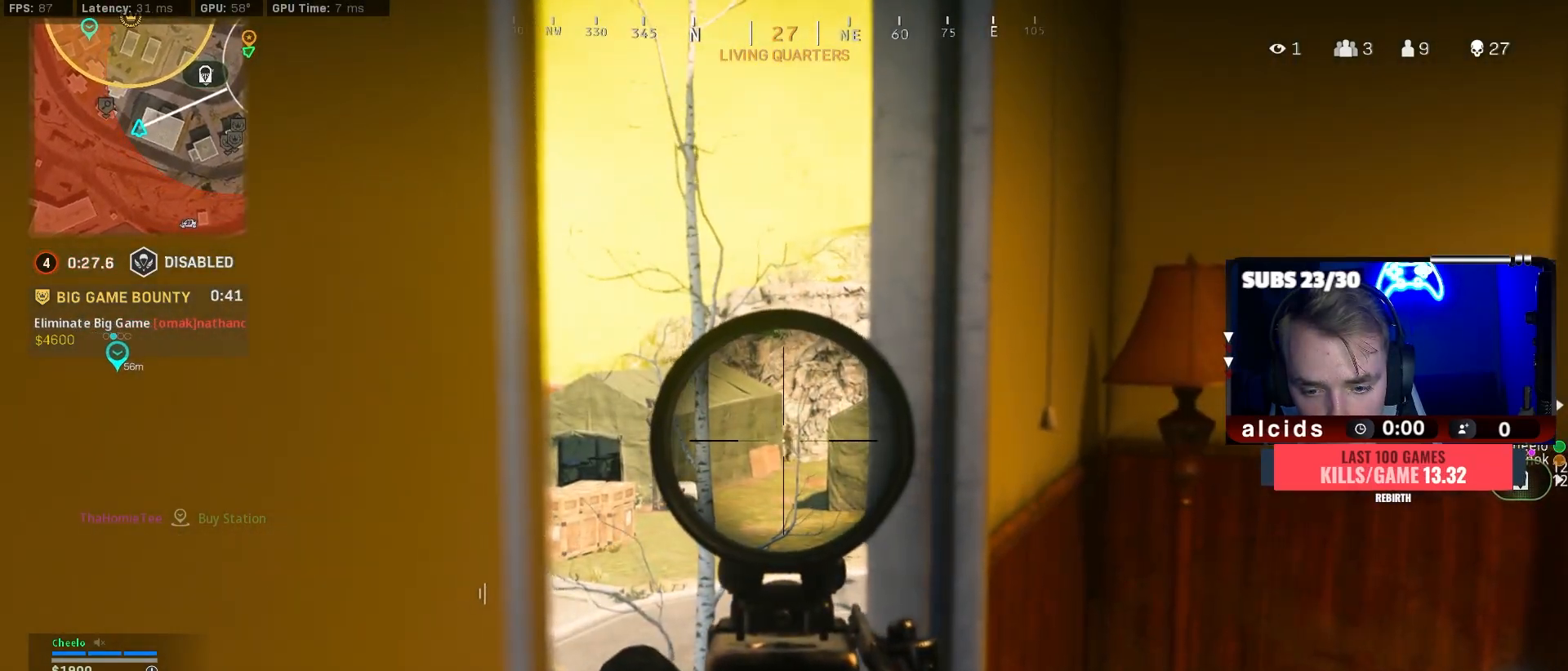
{"buttons": ["L2", "R2"], "left_stick": "center", "right_stick": "down-right", "events": [[333, "R2", "down"], [400, "right_stick", "down-right"]]}
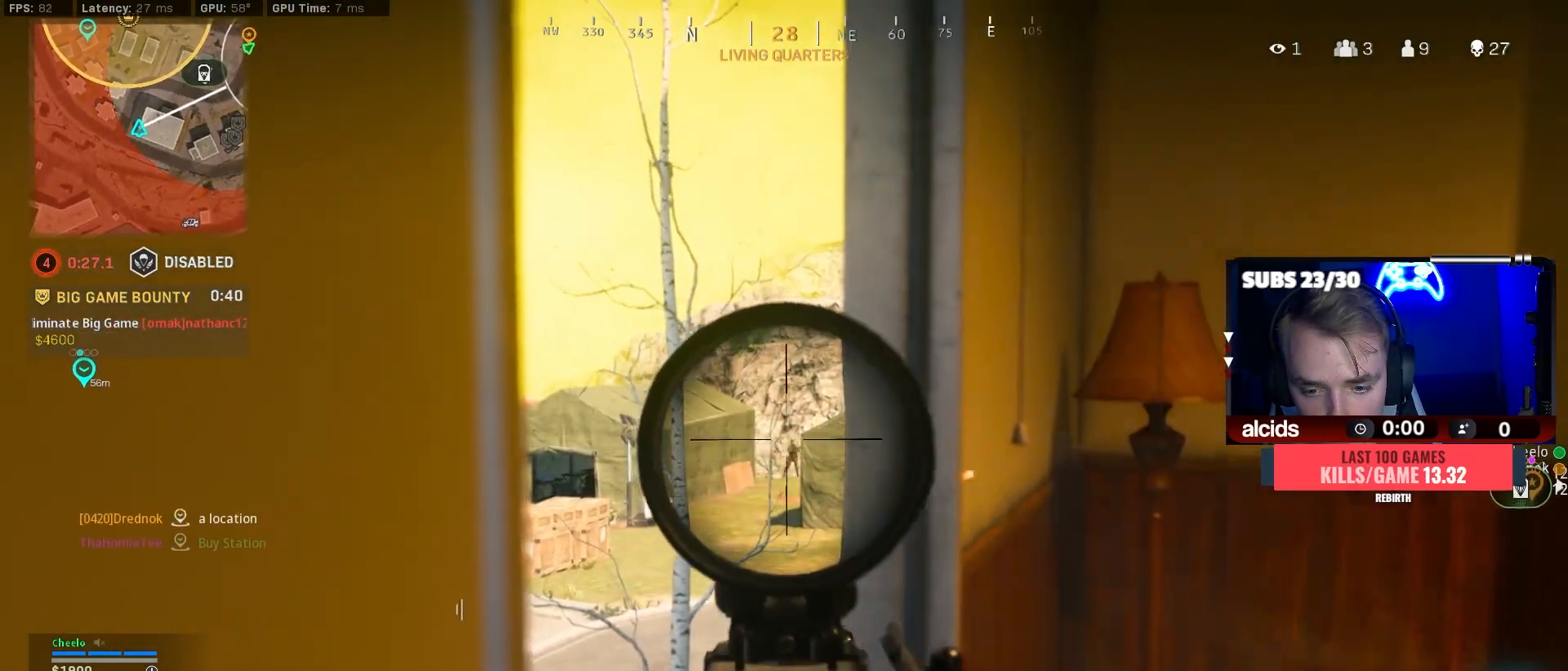
{"buttons": ["L2", "R2"], "left_stick": "center", "right_stick": "center", "events": [[367, "right_stick", "right"], [467, "right_stick", "center"]]}
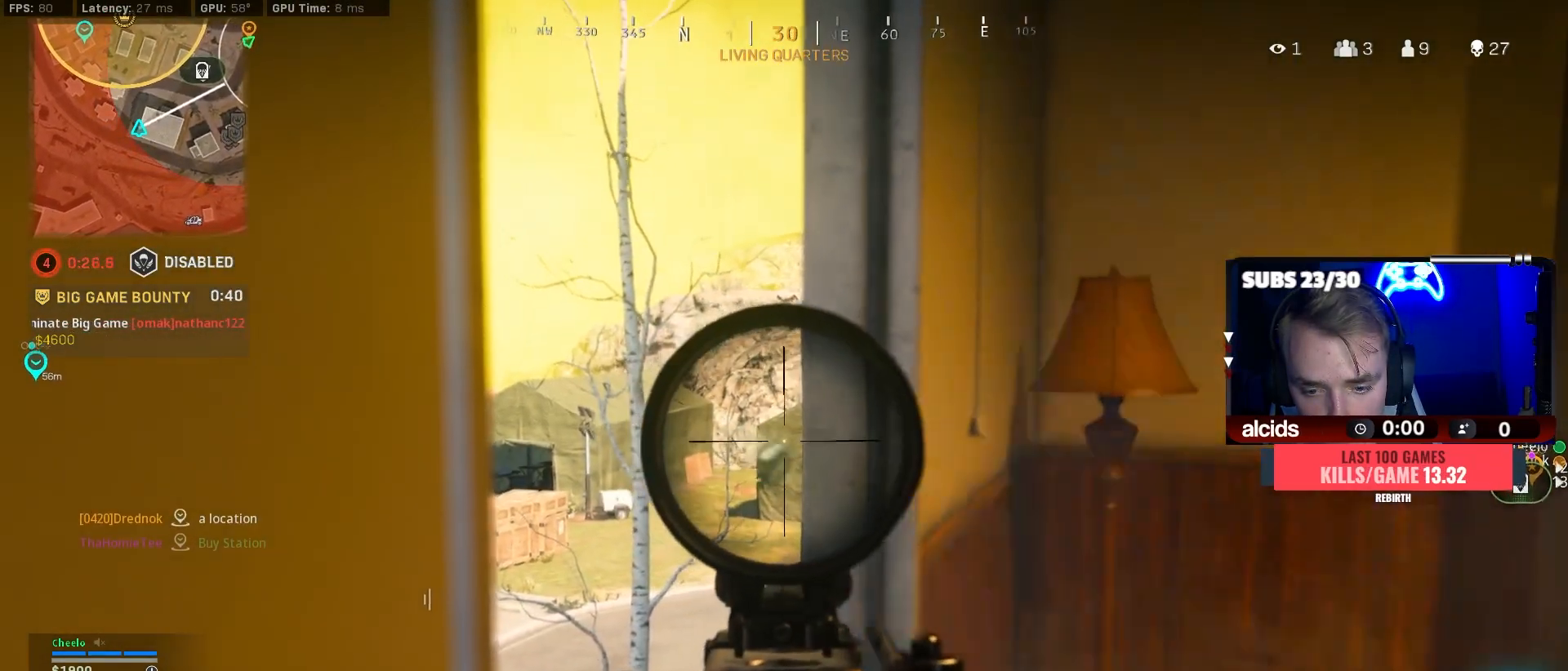
{"buttons": [], "left_stick": "up-right", "right_stick": "center", "events": [[133, "L2", "up"], [133, "R2", "up"], [167, "left_stick", "right"], [167, "right_stick", "right"], [267, "left_stick", "up-right"], [333, "L3", "down"], [433, "right_stick", "center"], [467, "L3", "up"]]}
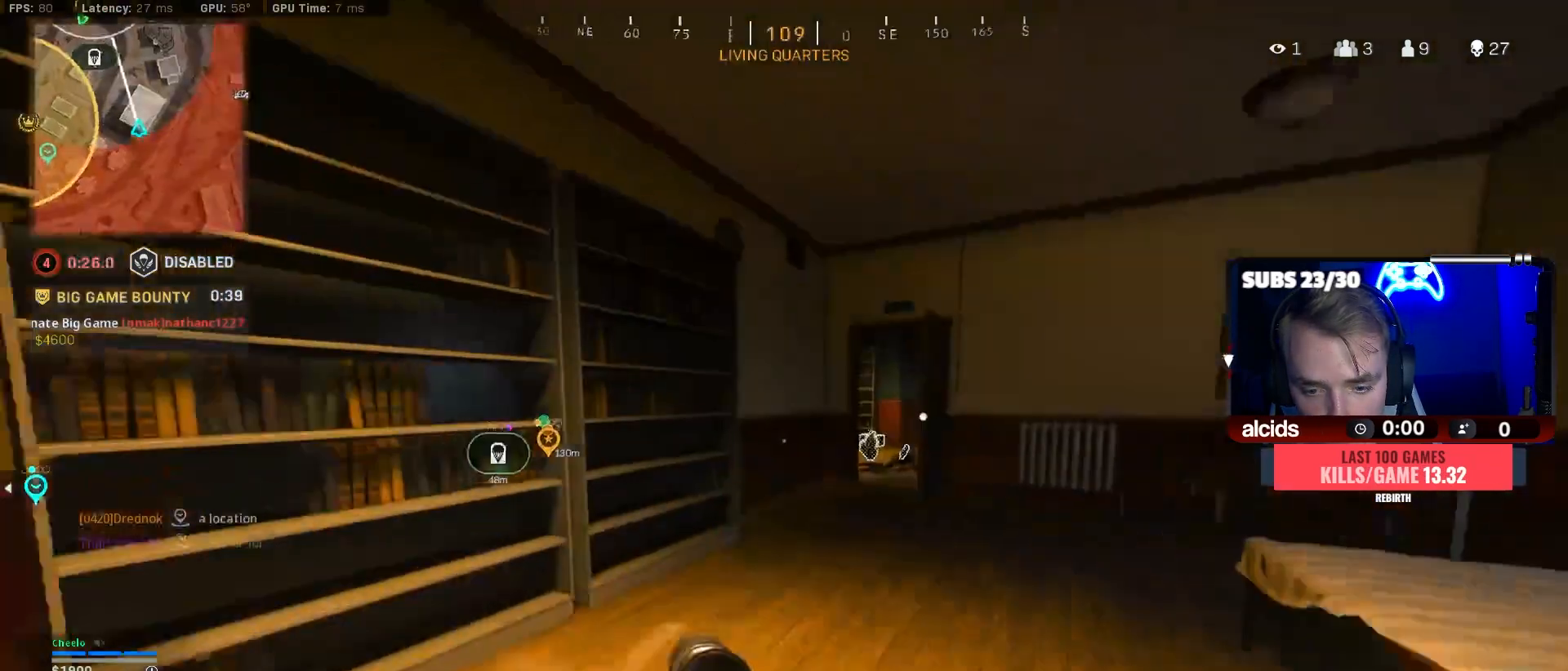
{"buttons": [], "left_stick": "up", "right_stick": "right", "events": [[33, "L3", "down"], [33, "Y", "down"], [33, "left_stick", "up"], [100, "Y", "up"], [133, "L3", "up"], [200, "R2", "down"], [200, "Y", "down"], [267, "L3", "down"], [267, "R2", "up"], [300, "Y", "up"], [367, "L3", "up"], [400, "right_stick", "right"]]}
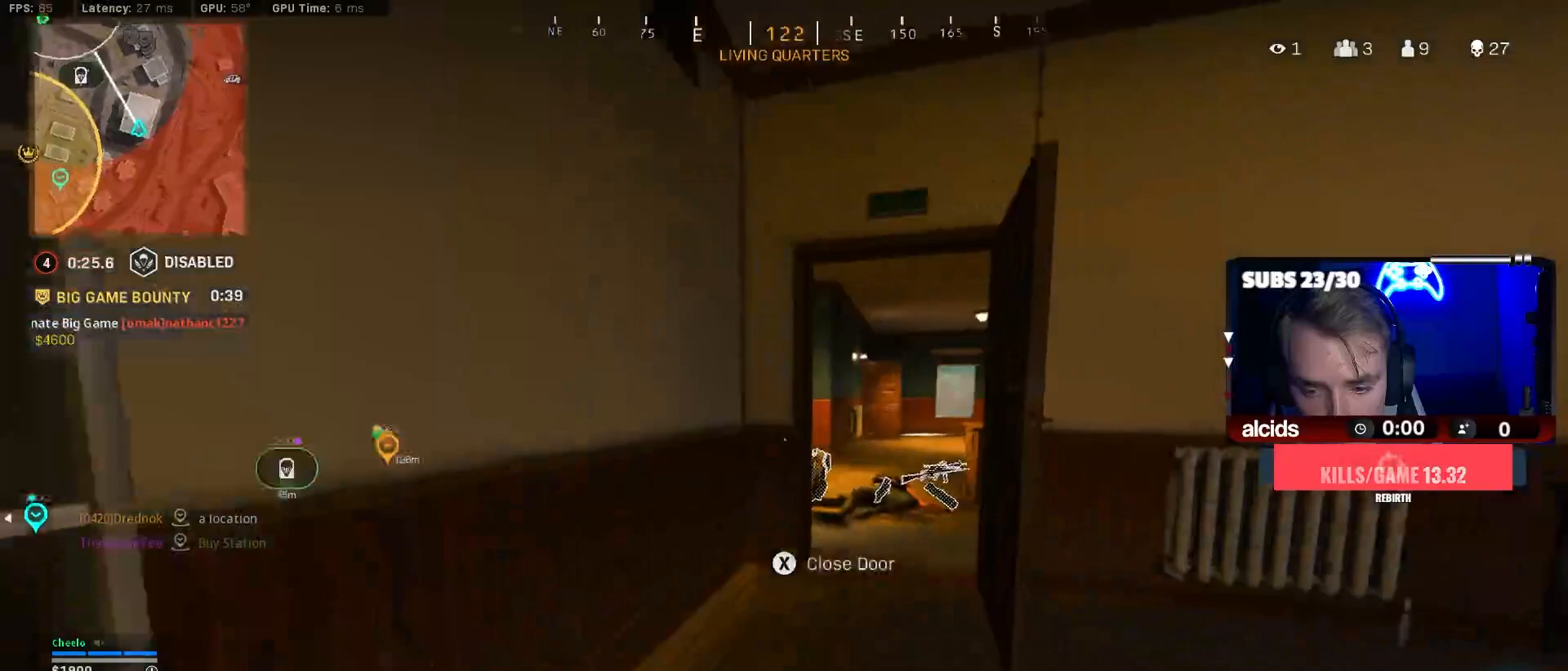
{"buttons": ["A", "B"], "left_stick": "right", "right_stick": "center", "events": [[33, "left_stick", "up-right"], [67, "right_stick", "center"], [100, "B", "down"], [267, "right_stick", "left"], [300, "B", "up"], [400, "B", "down"], [433, "left_stick", "right"], [467, "A", "down"], [500, "right_stick", "center"]]}
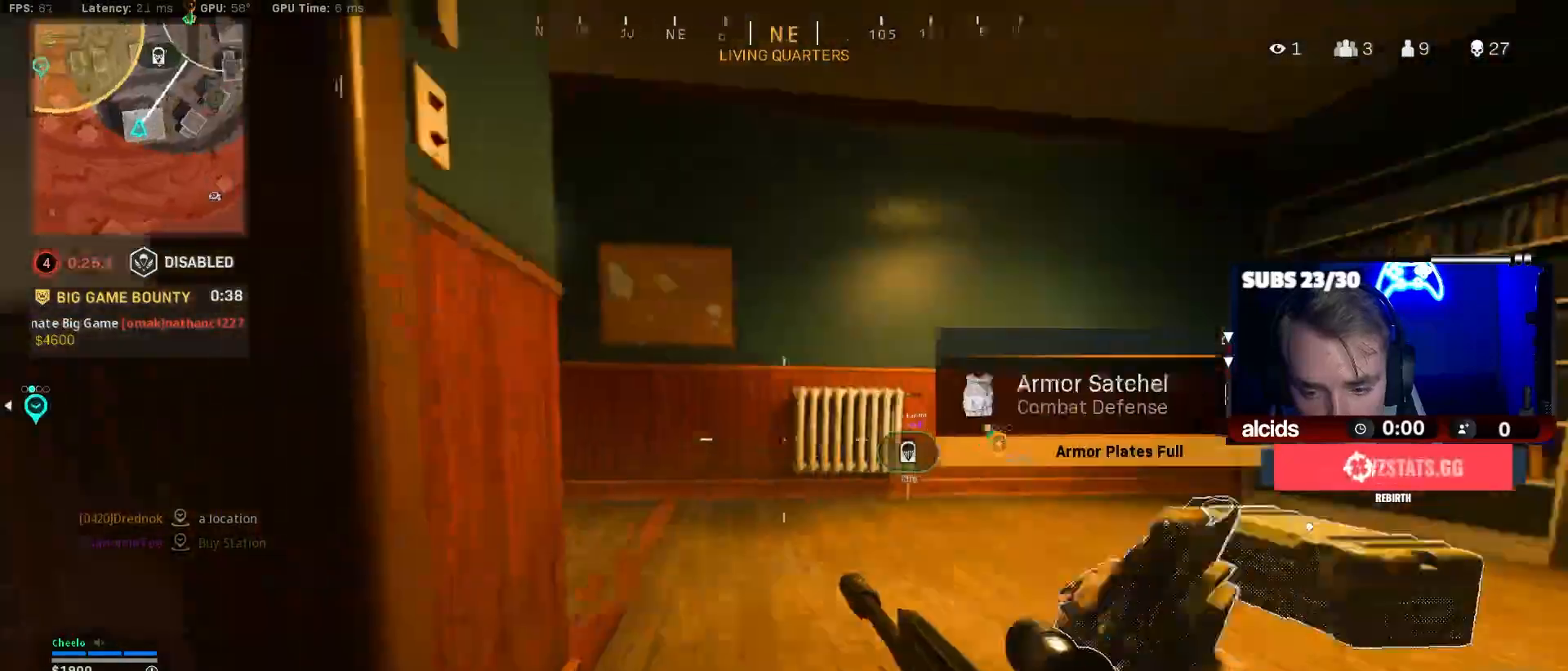
{"buttons": [], "left_stick": "up-left", "right_stick": "left", "events": [[33, "B", "up"], [33, "X", "down"], [100, "A", "up"], [200, "left_stick", "up-left"], [400, "X", "up"], [433, "right_stick", "left"]]}
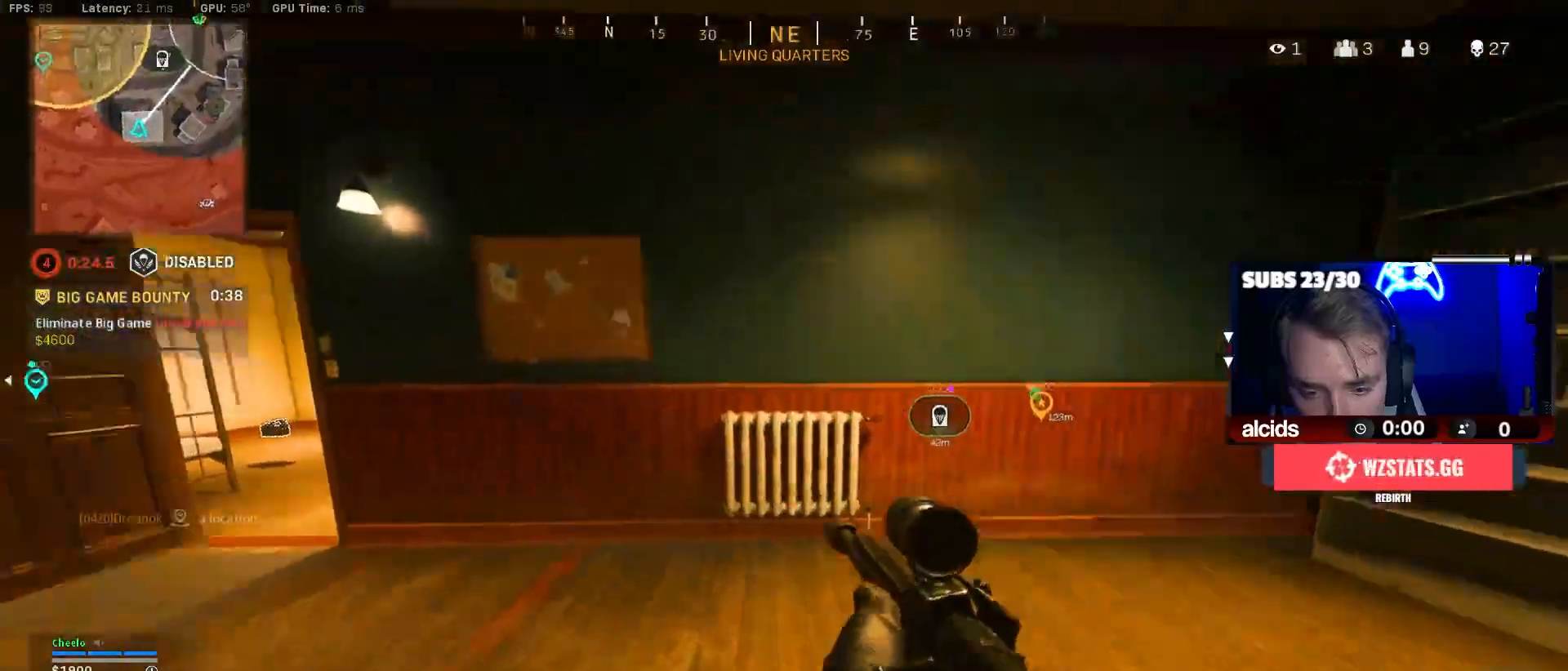
{"buttons": [], "left_stick": "up-left", "right_stick": "center", "events": [[133, "right_stick", "center"]]}
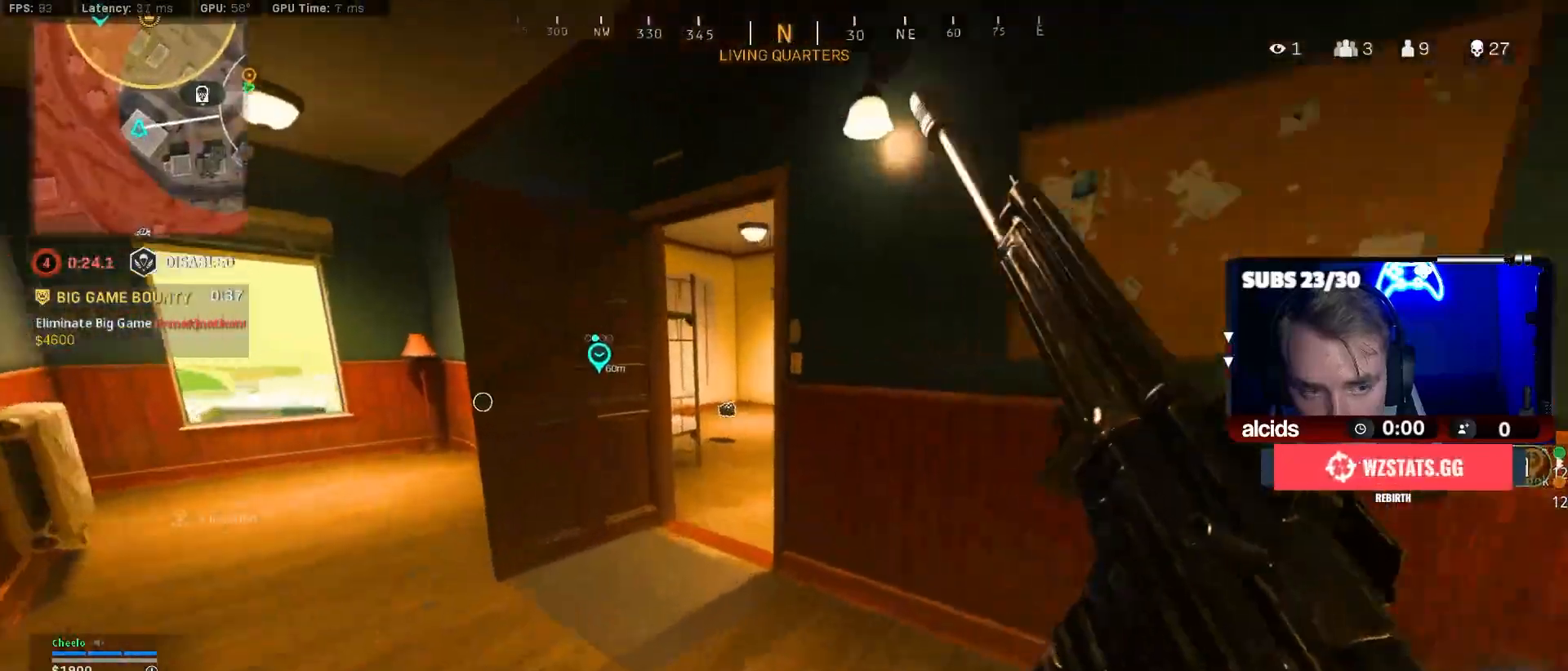
{"buttons": [], "left_stick": "up-left", "right_stick": "center", "events": [[300, "right_stick", "right"], [433, "right_stick", "center"]]}
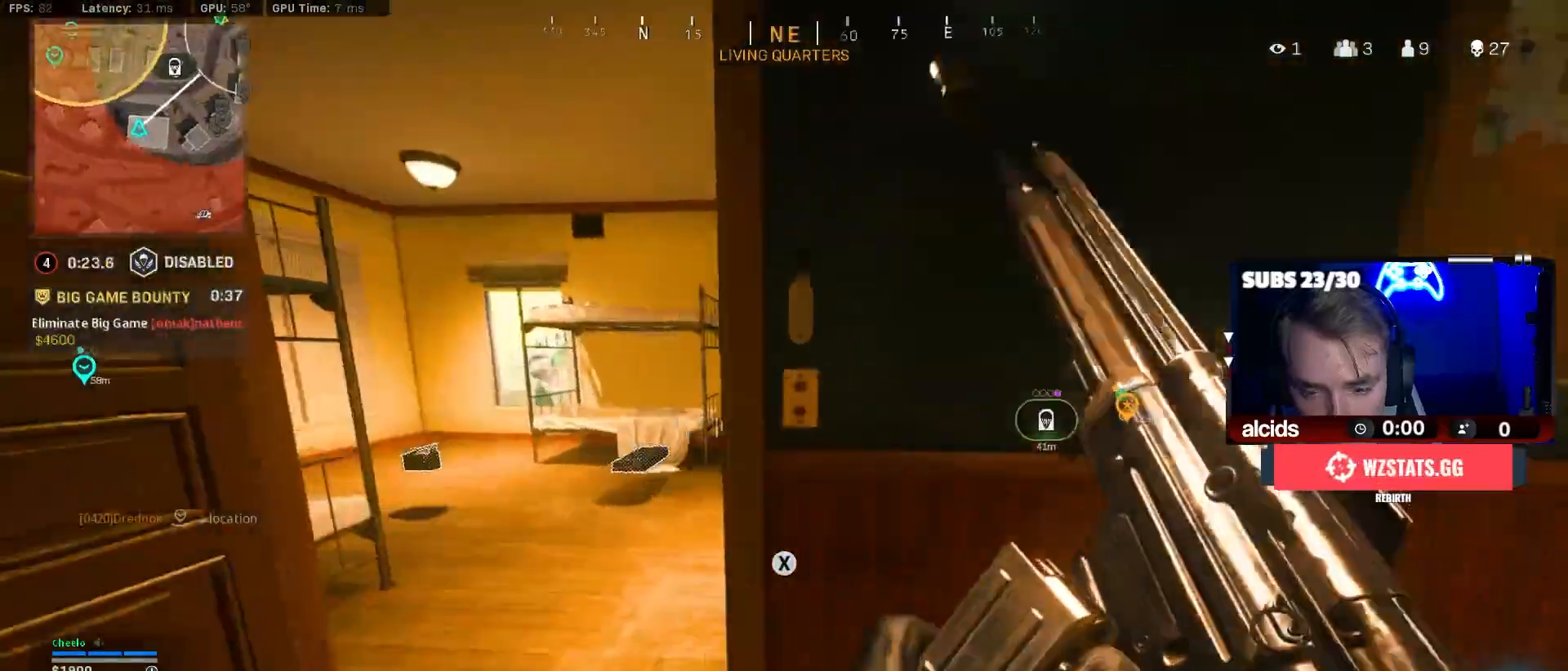
{"buttons": [], "left_stick": "up-left", "right_stick": "left", "events": [[433, "right_stick", "left"]]}
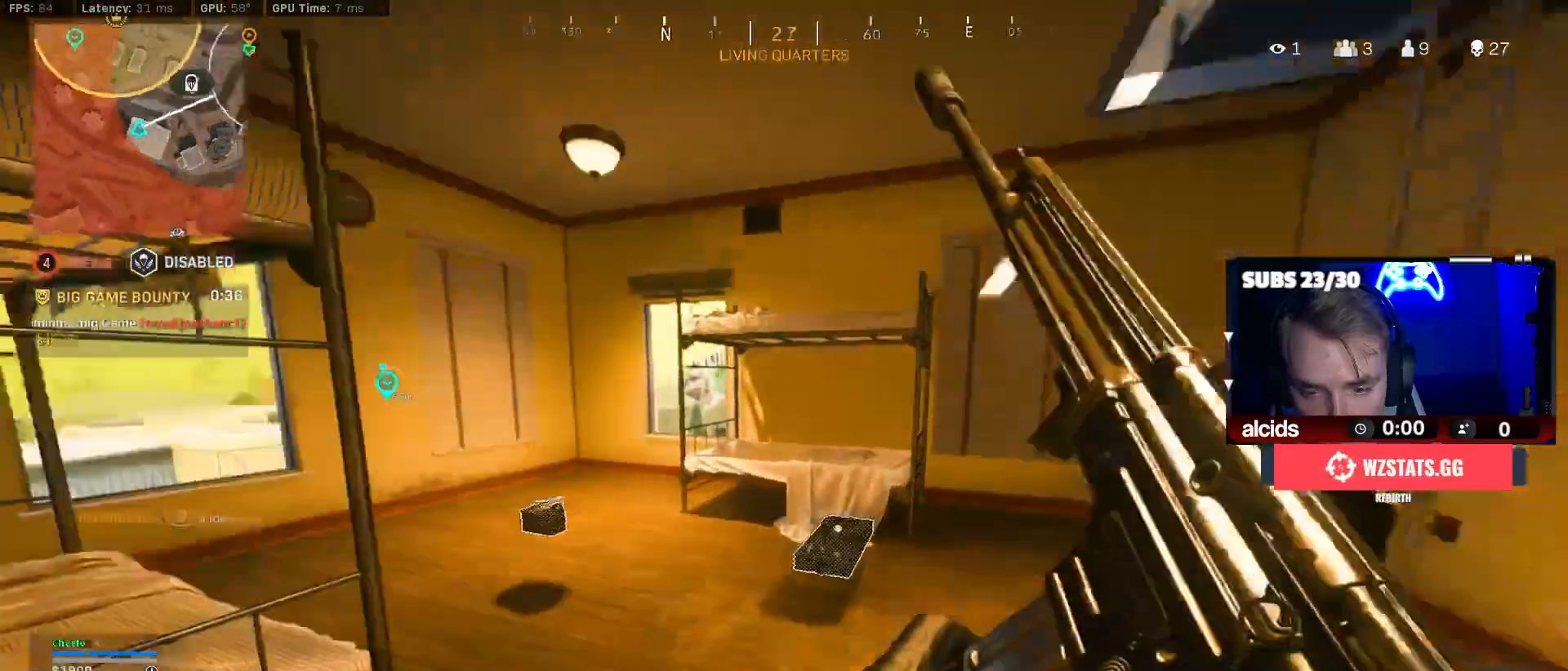
{"buttons": [], "left_stick": "up-left", "right_stick": "center", "events": [[33, "right_stick", "center"], [167, "L3", "down"], [267, "L3", "up"], [300, "right_stick", "right"], [367, "L3", "down"], [400, "right_stick", "center"], [500, "L3", "up"]]}
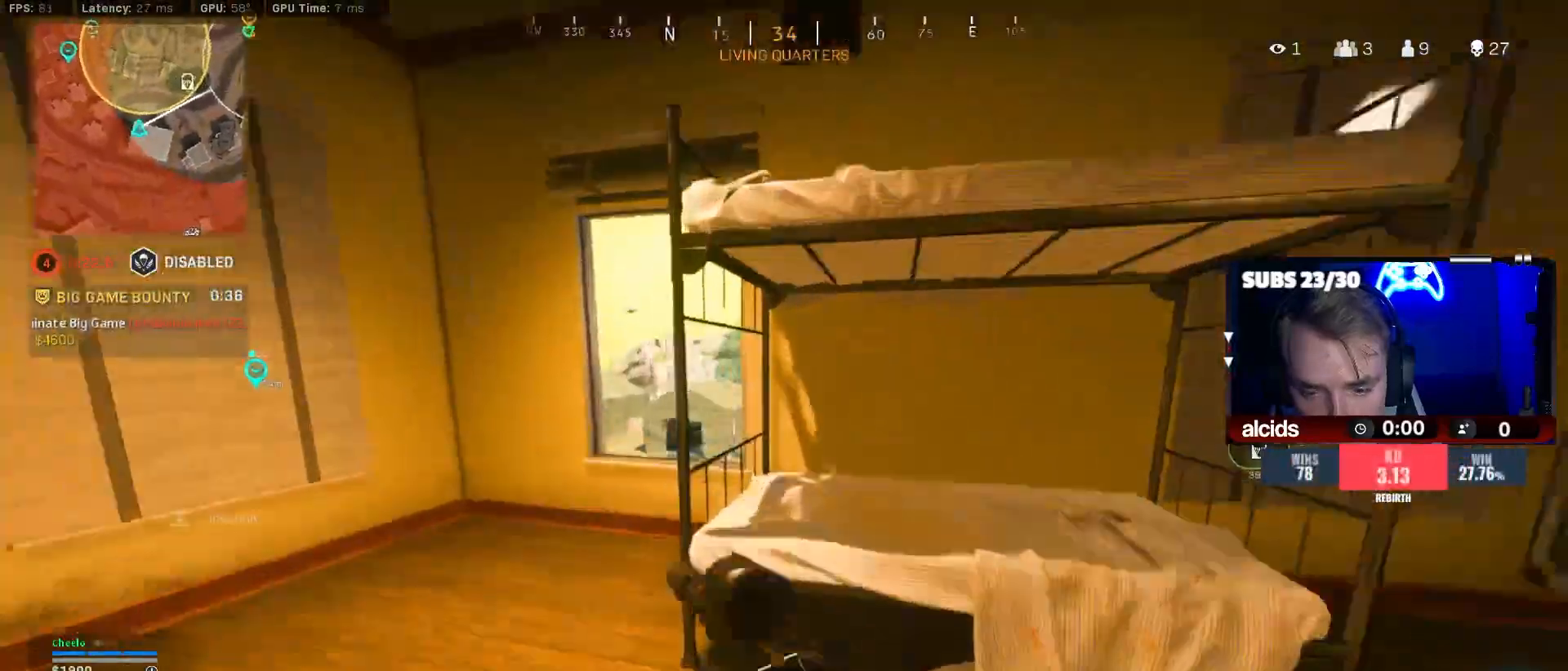
{"buttons": ["L2"], "left_stick": "up-right", "right_stick": "up-right", "events": [[67, "left_stick", "left"], [133, "right_stick", "right"], [200, "right_stick", "center"], [433, "L2", "down"], [467, "left_stick", "up-right"], [467, "right_stick", "up-right"]]}
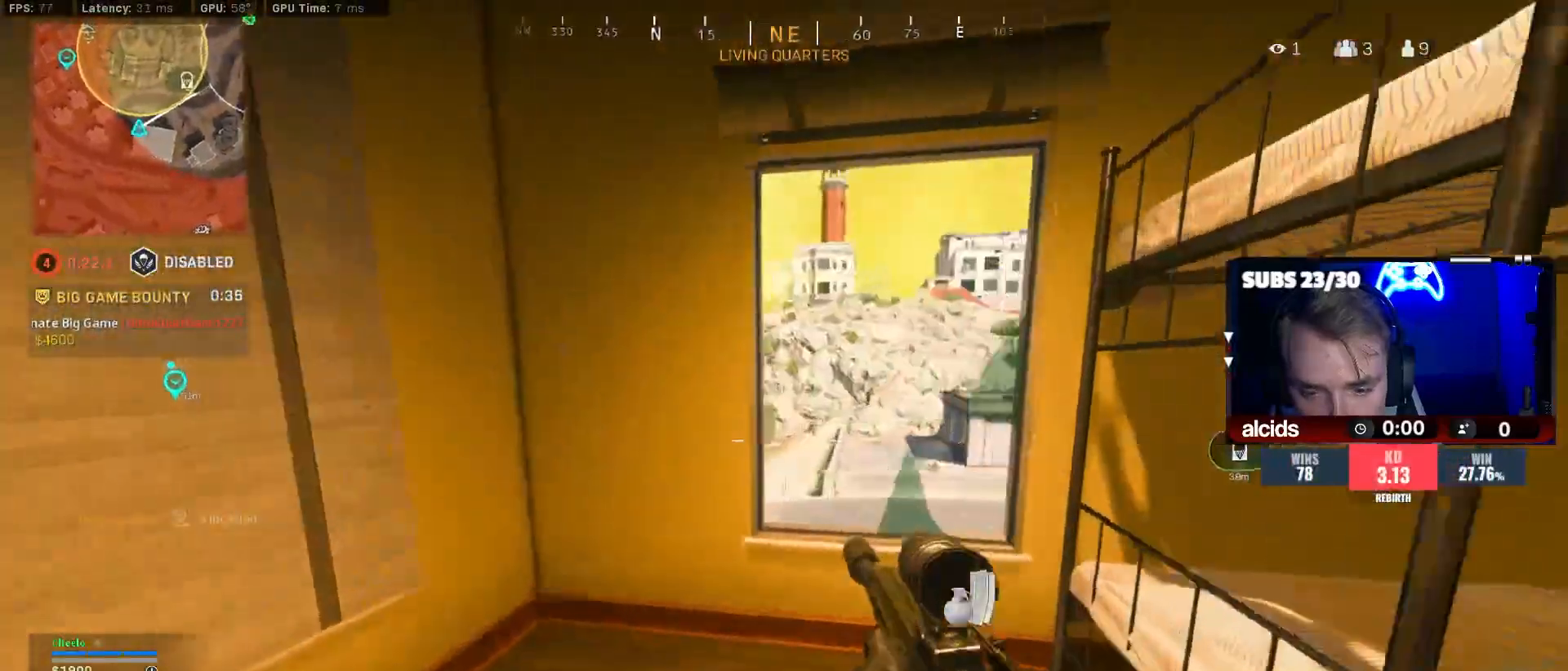
{"buttons": ["L2", "R2"], "left_stick": "right", "right_stick": "right", "events": [[167, "right_stick", "center"], [233, "R2", "down"], [233, "right_stick", "up-right"], [400, "left_stick", "right"], [433, "right_stick", "right"]]}
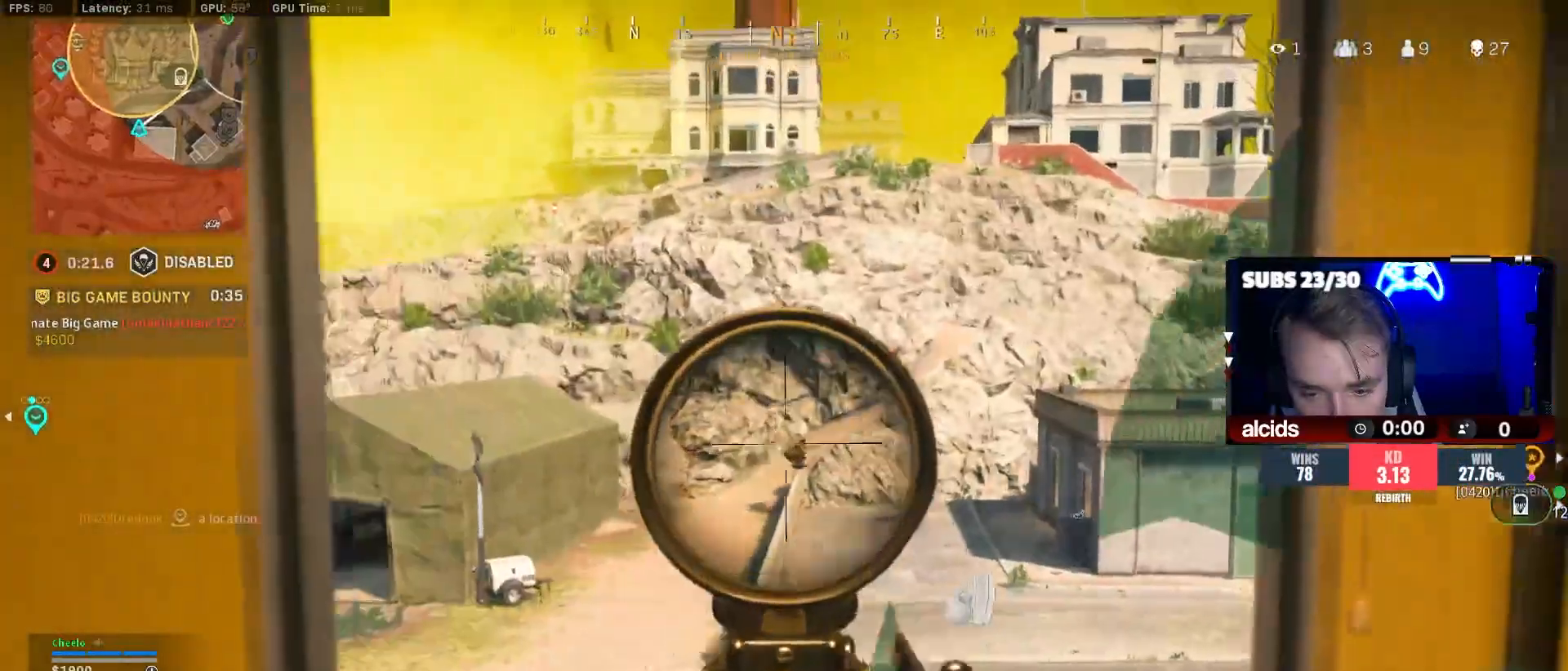
{"buttons": ["L2", "R2"], "left_stick": "down-left", "right_stick": "center", "events": [[100, "left_stick", "down-left"], [100, "right_stick", "down-right"], [200, "right_stick", "down"], [400, "right_stick", "left"], [467, "right_stick", "center"]]}
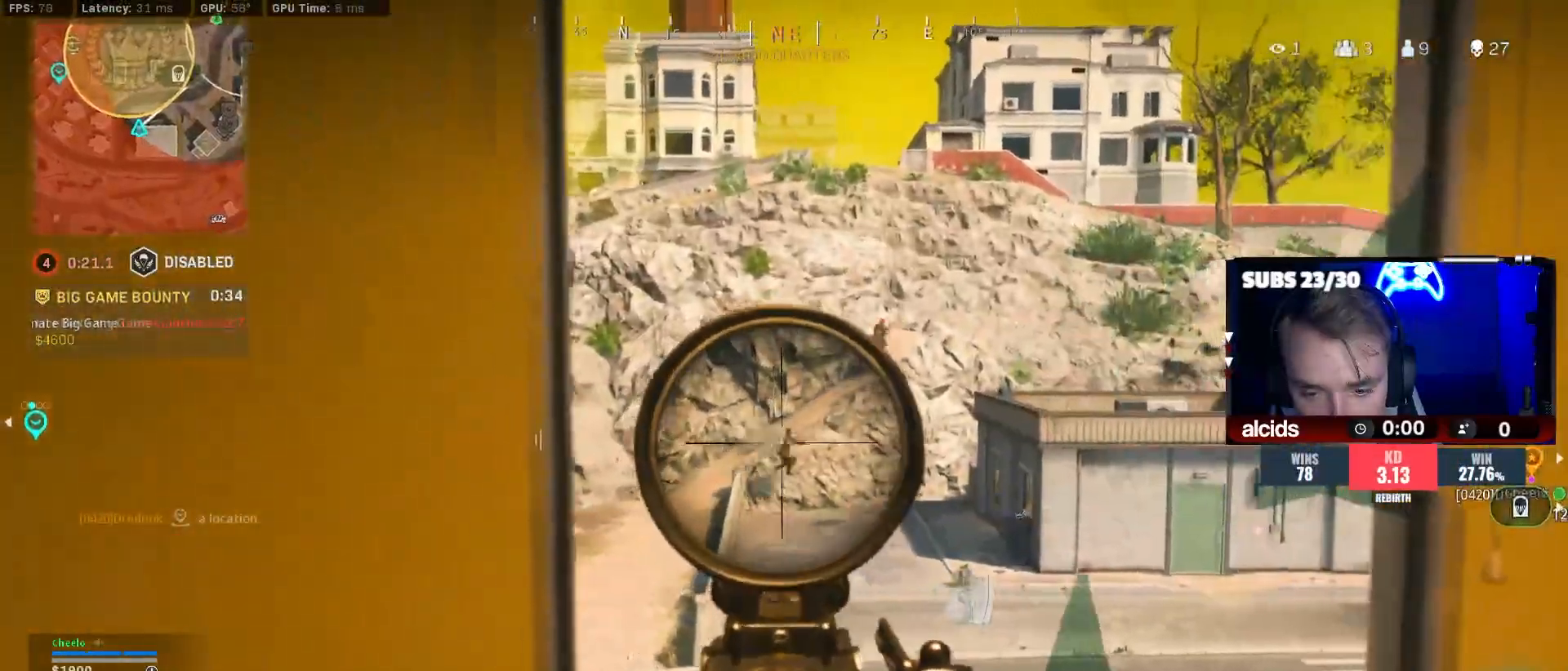
{"buttons": ["L2", "R2"], "left_stick": "up-left", "right_stick": "center", "events": [[33, "left_stick", "center"], [67, "right_stick", "down-right"], [100, "left_stick", "up-right"], [333, "right_stick", "center"], [367, "left_stick", "up-left"]]}
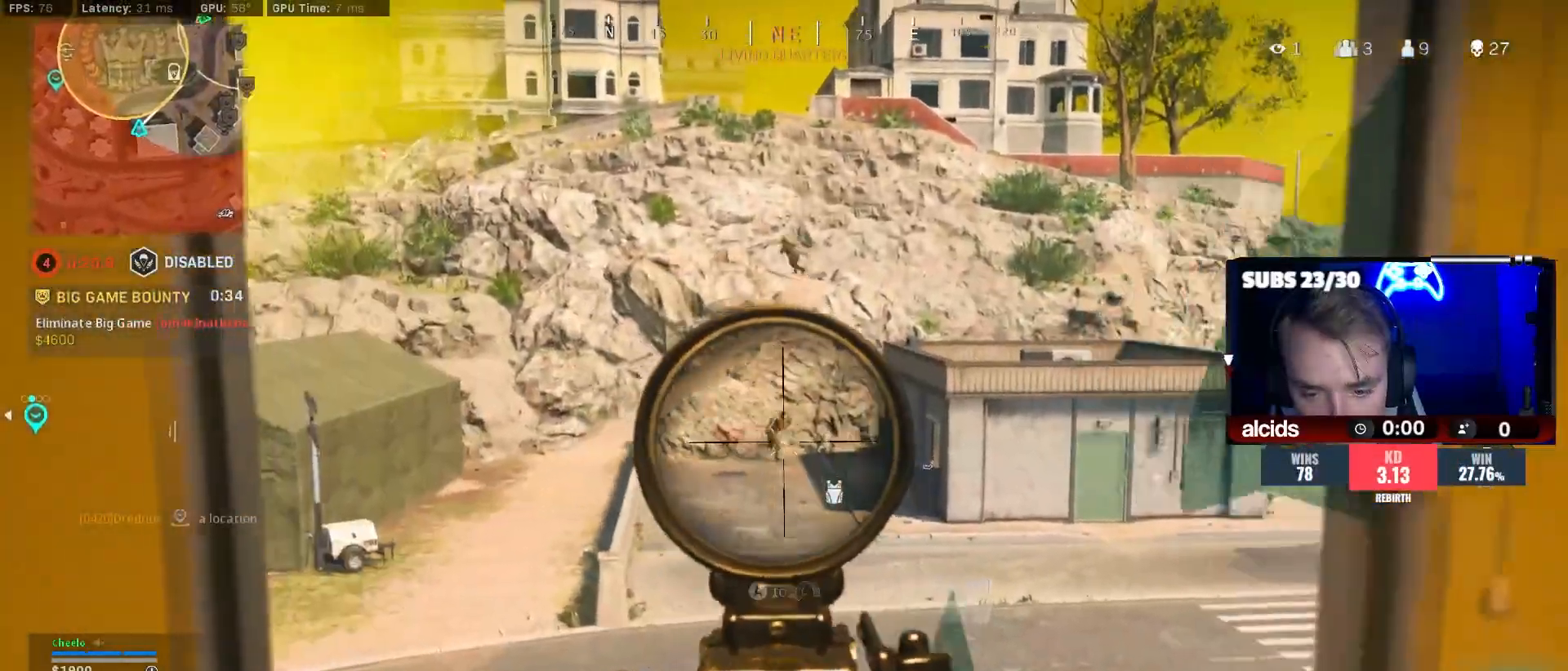
{"buttons": ["L2", "R2"], "left_stick": "right", "right_stick": "down-right", "events": [[100, "left_stick", "center"], [133, "right_stick", "right"], [267, "right_stick", "center"], [400, "right_stick", "right"], [467, "right_stick", "down-right"], [500, "left_stick", "right"]]}